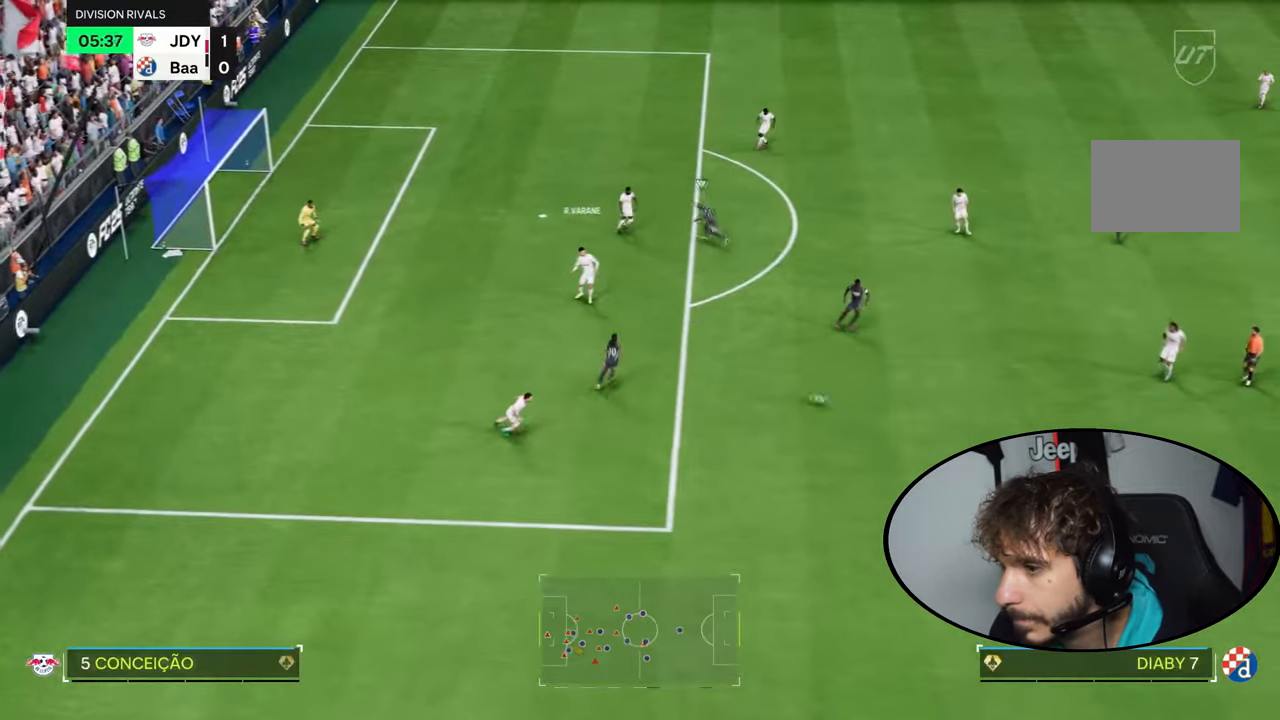
Gameplay with a controller (PlayStation layout); each line is a JSON object with the inputs held at the frame after it. "events" lists button and stick changes between this image and that frame as [ms after this image, input, new state], when the widget could be followed in between. Not read: L3 R3.
{"buttons": [], "left_stick": "up-right", "right_stick": "center"}
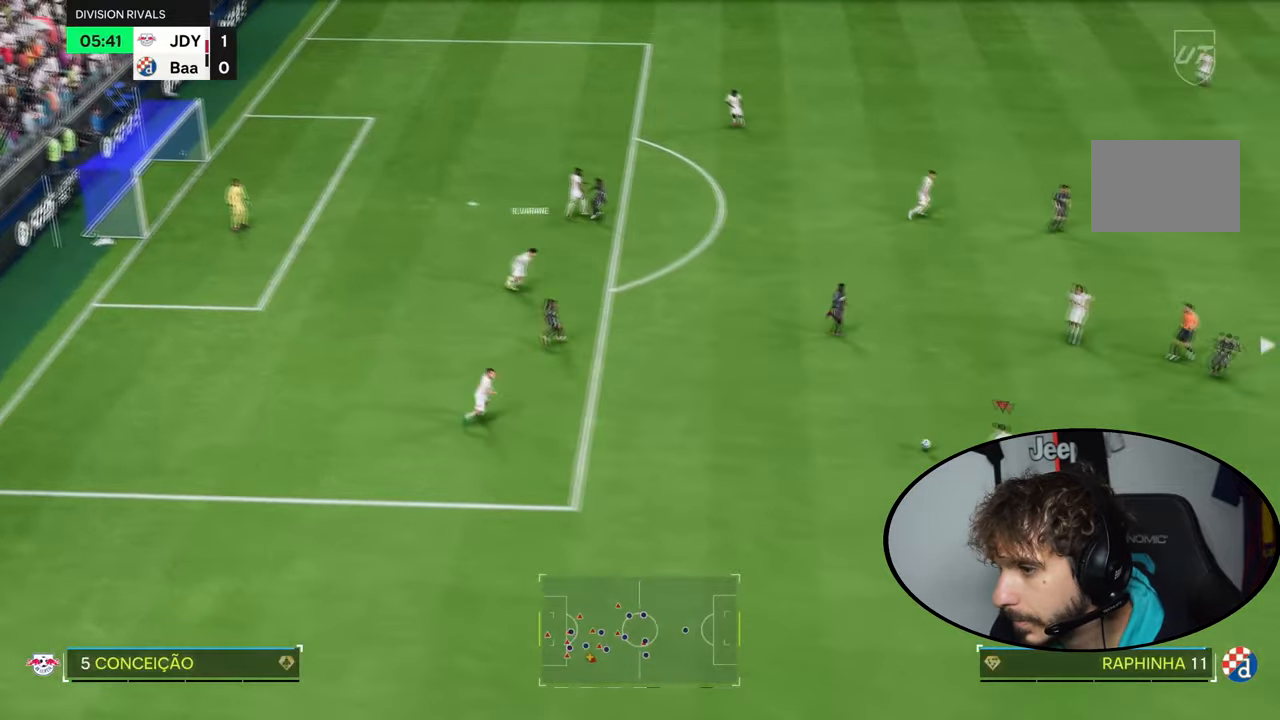
{"buttons": [], "left_stick": "up", "right_stick": "center", "events": [[33, "L1", "down"], [33, "L2", "down"], [100, "CROSS", "down"], [166, "CROSS", "up"], [400, "L1", "up"], [400, "L2", "up"], [433, "left_stick", "up"]]}
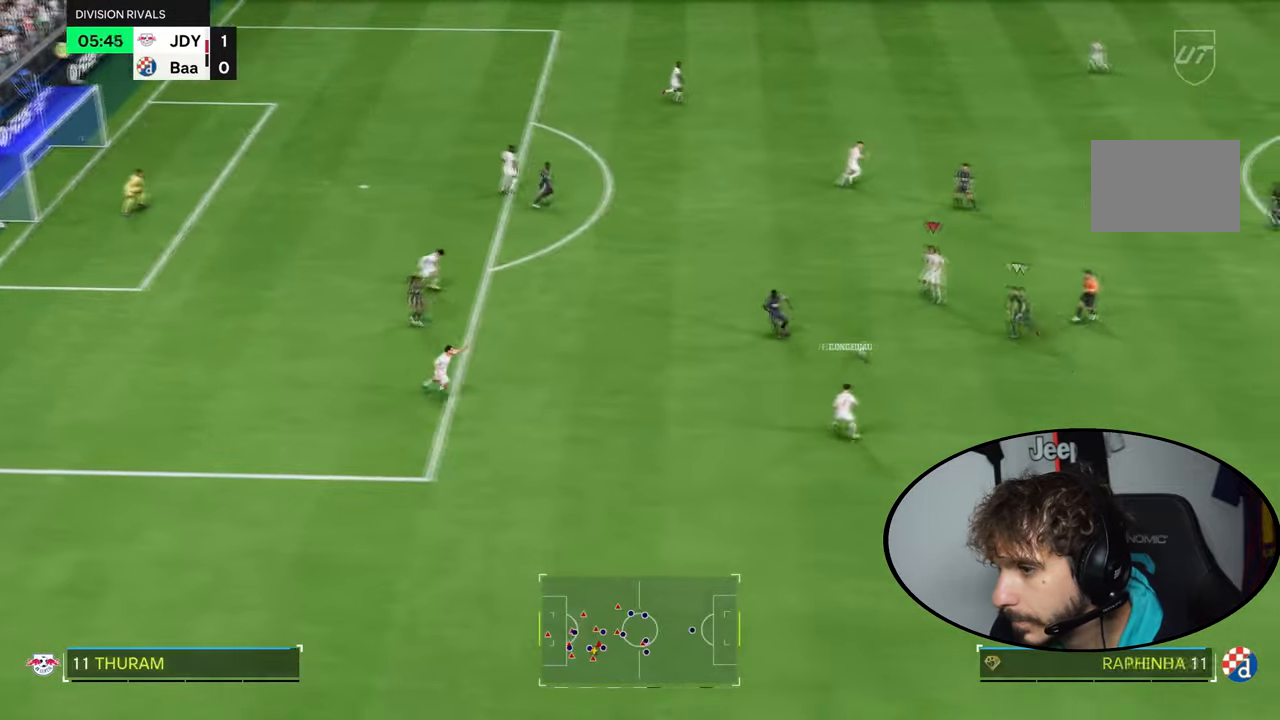
{"buttons": [], "left_stick": "up", "right_stick": "center", "events": []}
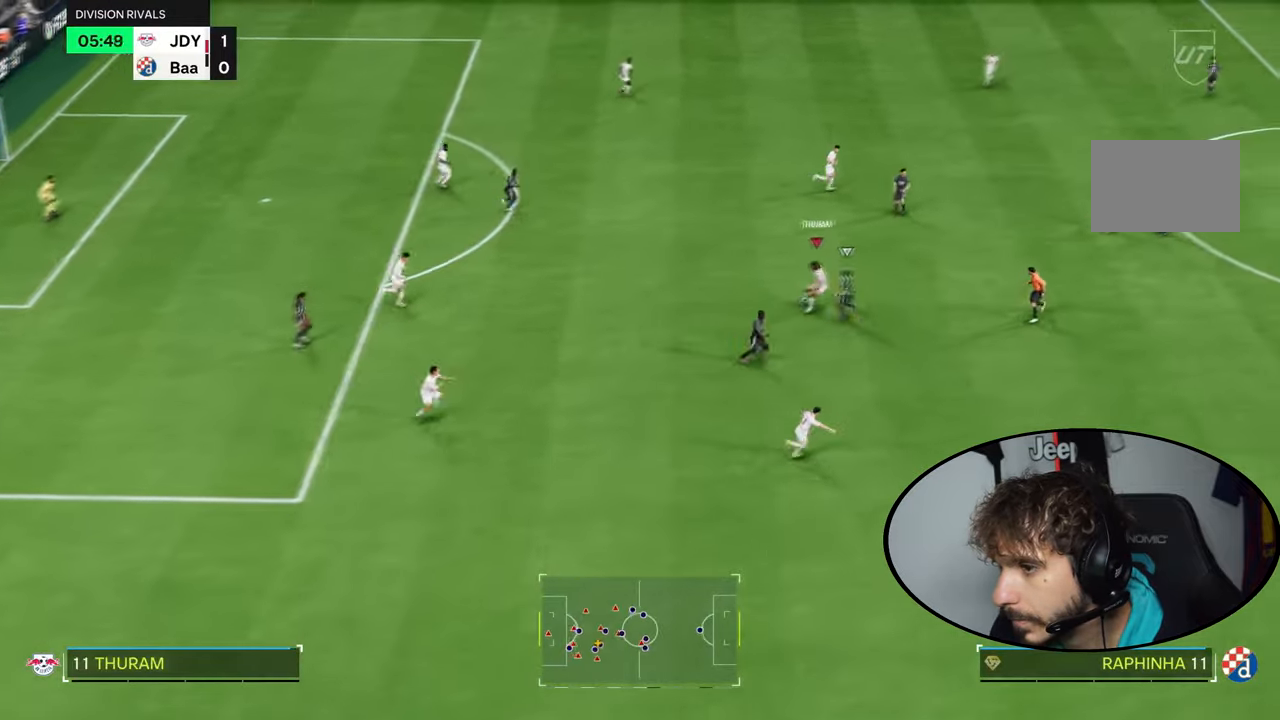
{"buttons": ["R1", "R2"], "left_stick": "up-left", "right_stick": "center", "events": [[367, "R1", "down"], [367, "left_stick", "up-left"], [467, "R2", "down"]]}
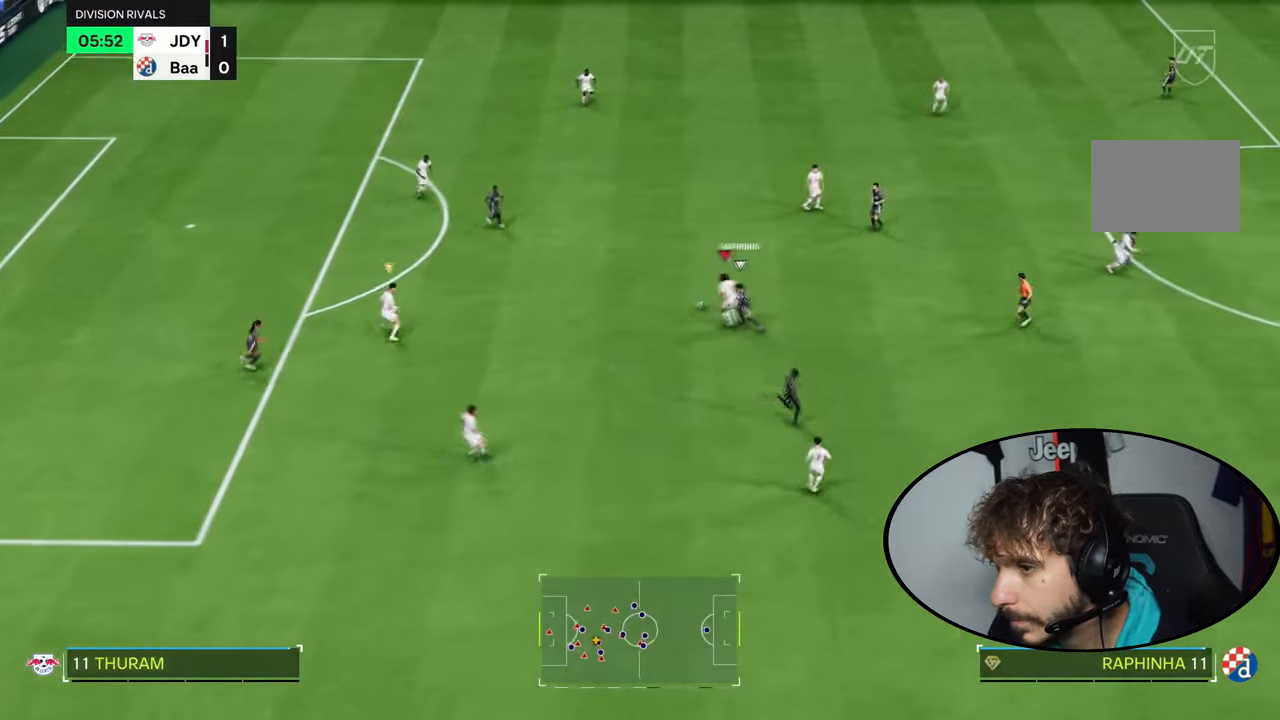
{"buttons": ["R1", "R2"], "left_stick": "up-left", "right_stick": "center"}
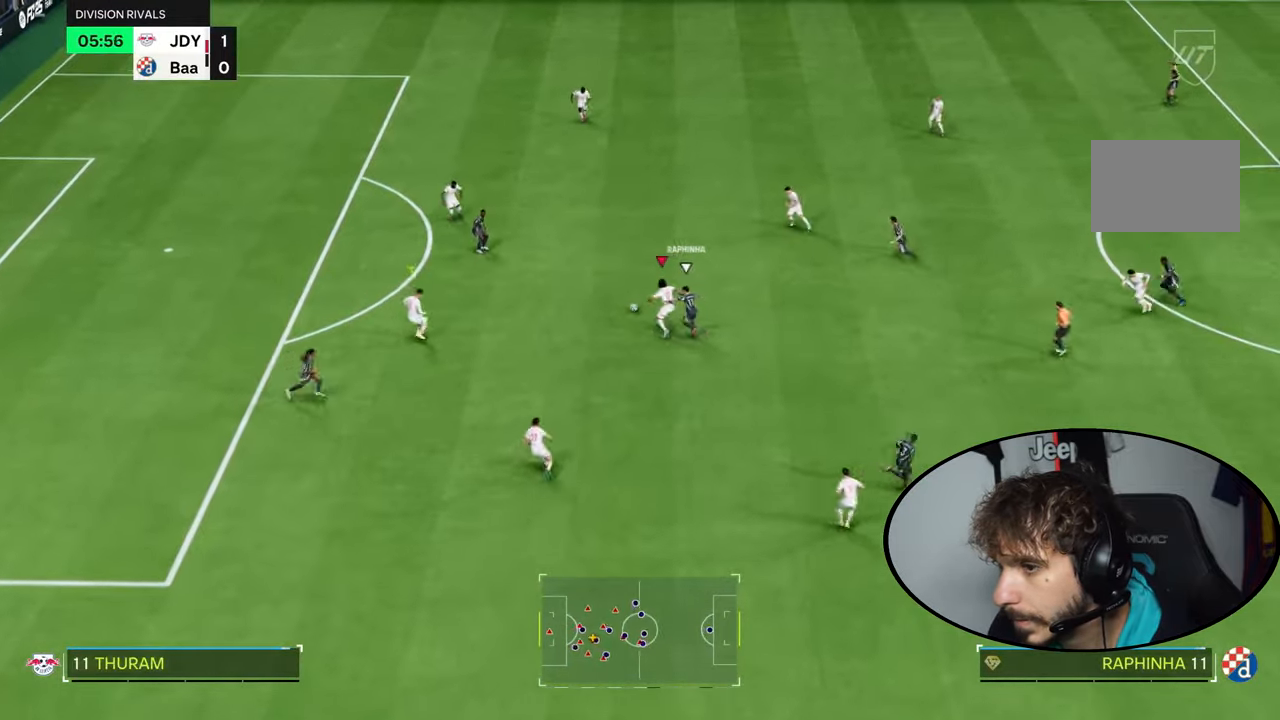
{"buttons": [], "left_stick": "up", "right_stick": "center", "events": [[66, "R2", "up"], [100, "R1", "up"], [100, "left_stick", "up"], [266, "TRIANGLE", "down"], [500, "TRIANGLE", "up"]]}